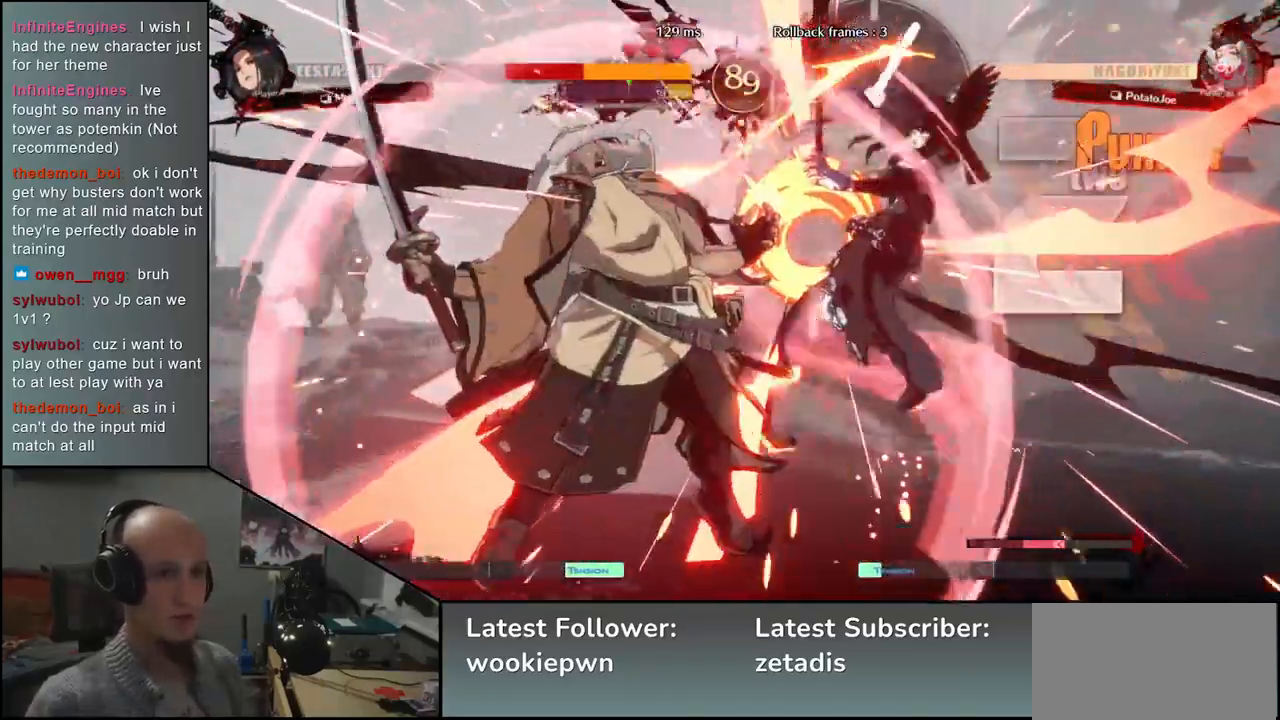
Gameplay with a controller (arcade stick); each line is a JSON object with the inputs held at the frame after it. "events" lists button and stick changes between this image and that frame as [ms after this image, input, new state], when the widget could be followed in between. Not read: L3 R3 other_buttons.
{"buttons": [], "left_stick": "right", "events": []}
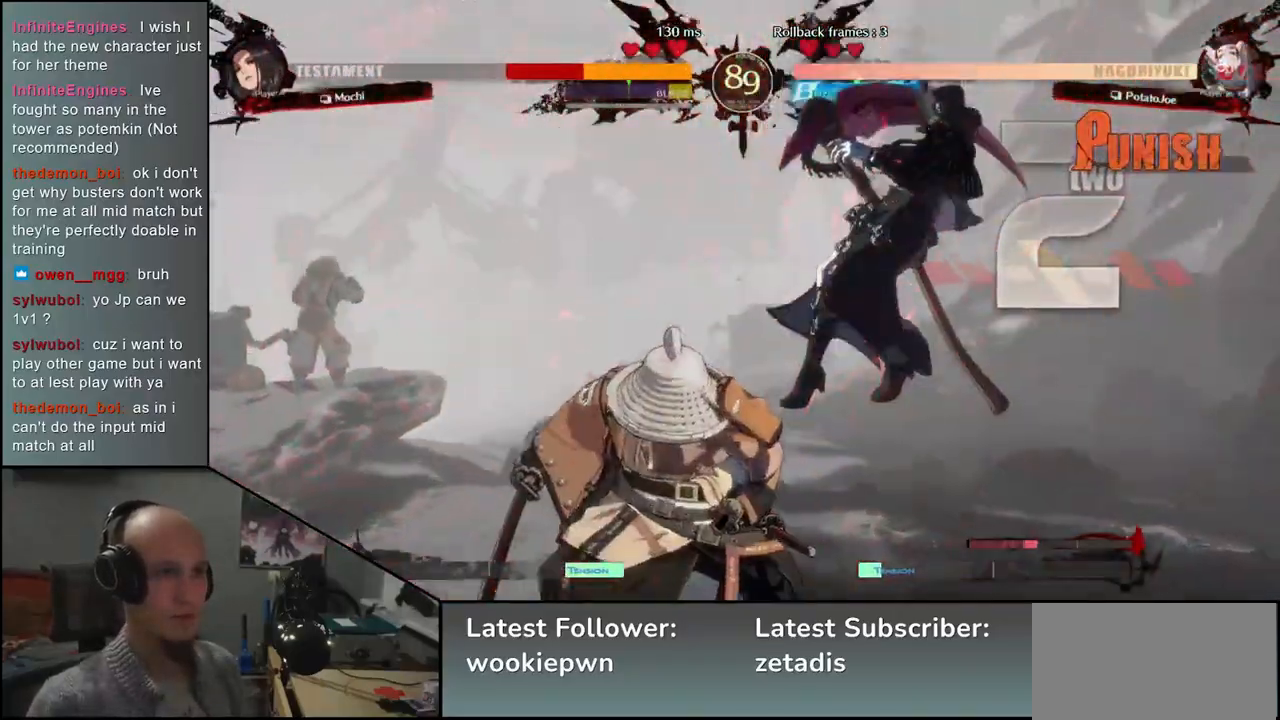
{"buttons": [], "left_stick": "right", "events": [[383, "TRIANGLE", "down"], [483, "TRIANGLE", "up"]]}
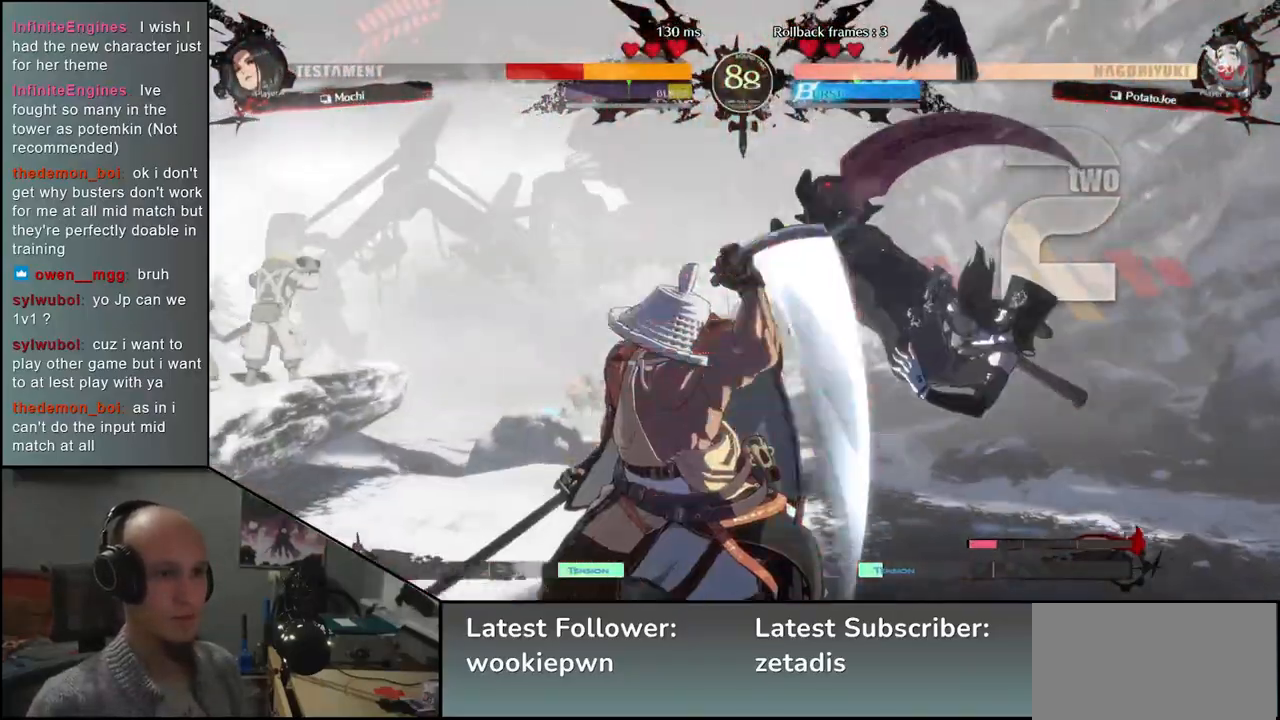
{"buttons": [], "left_stick": "right", "events": [[383, "TRIANGLE", "down"], [450, "TRIANGLE", "up"]]}
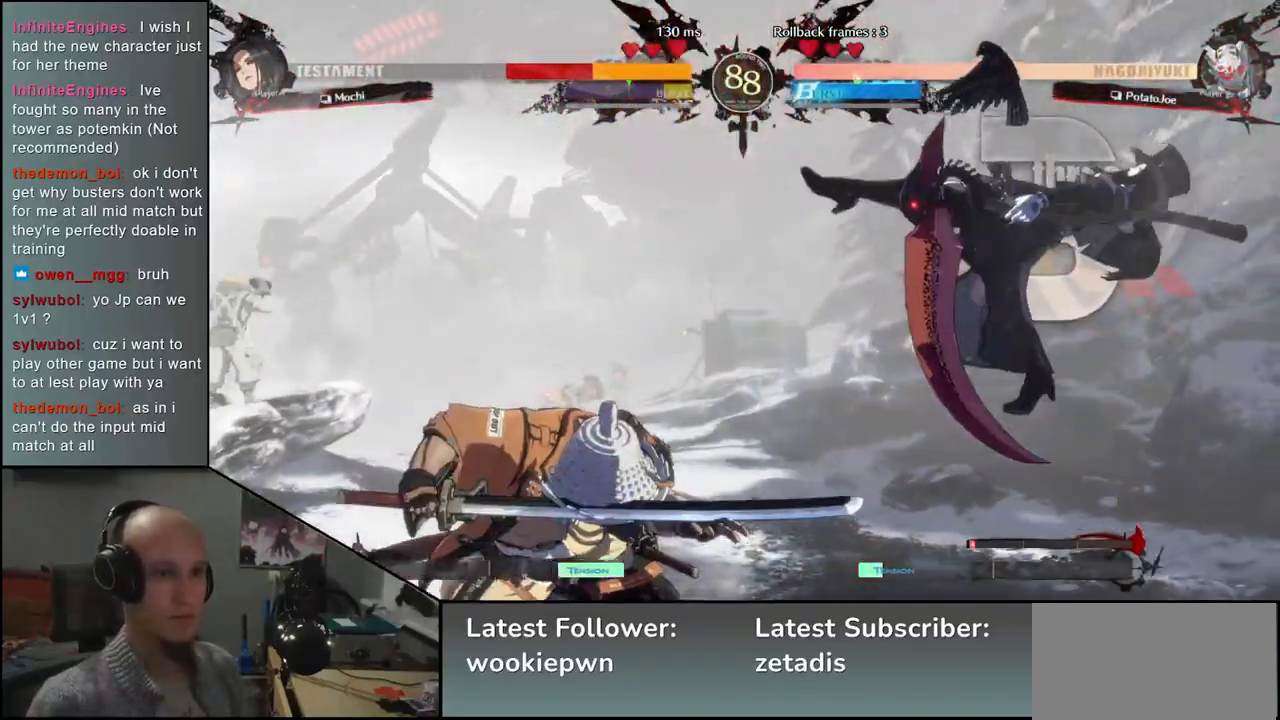
{"buttons": ["TRIANGLE"], "left_stick": "center", "events": [[67, "TRIANGLE", "down"], [133, "TRIANGLE", "up"], [233, "TRIANGLE", "down"], [317, "TRIANGLE", "up"], [433, "TRIANGLE", "down"], [467, "left_stick", "center"]]}
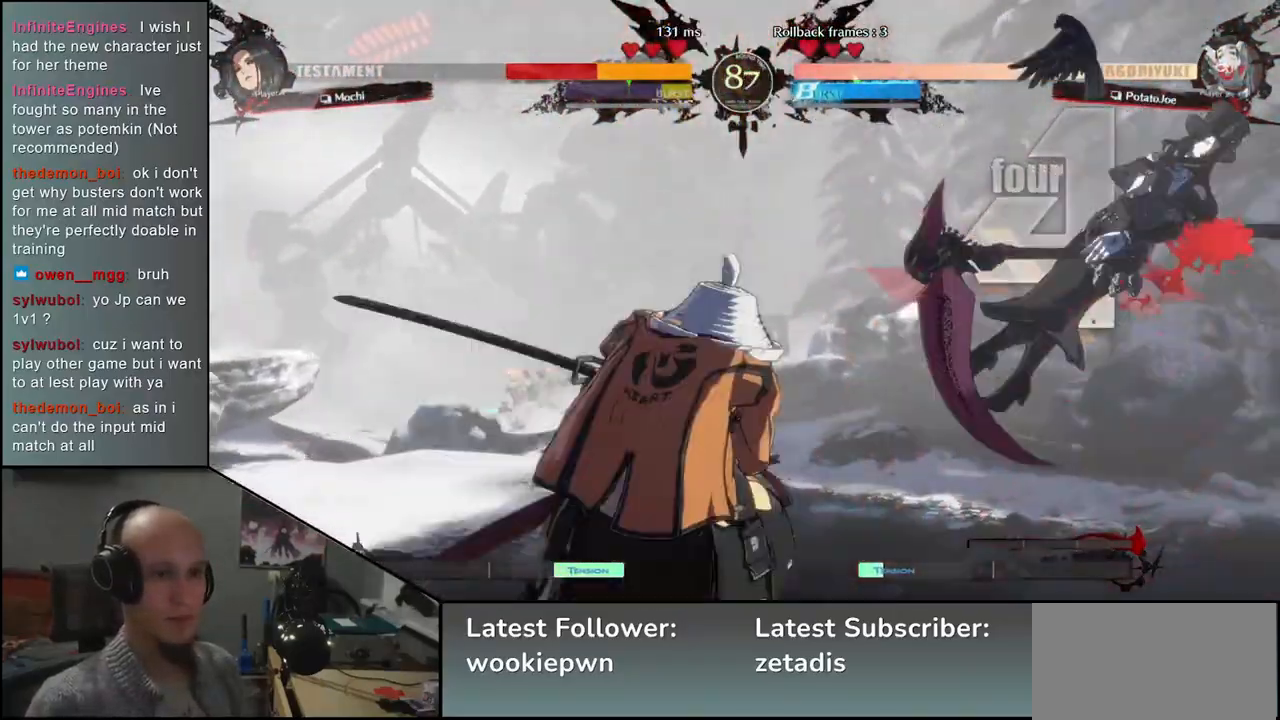
{"buttons": [], "left_stick": "center", "events": [[17, "TRIANGLE", "up"], [117, "TRIANGLE", "down"], [217, "TRIANGLE", "up"], [350, "TRIANGLE", "down"], [433, "TRIANGLE", "up"]]}
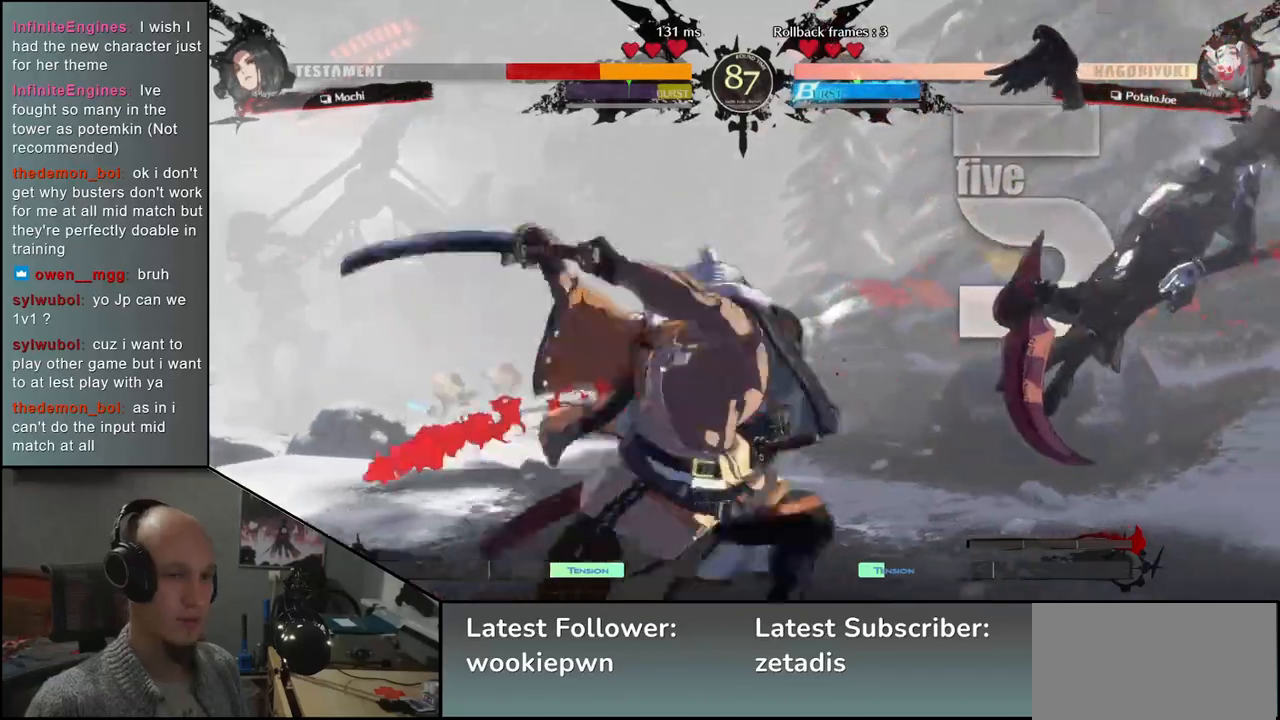
{"buttons": [], "left_stick": "center", "events": []}
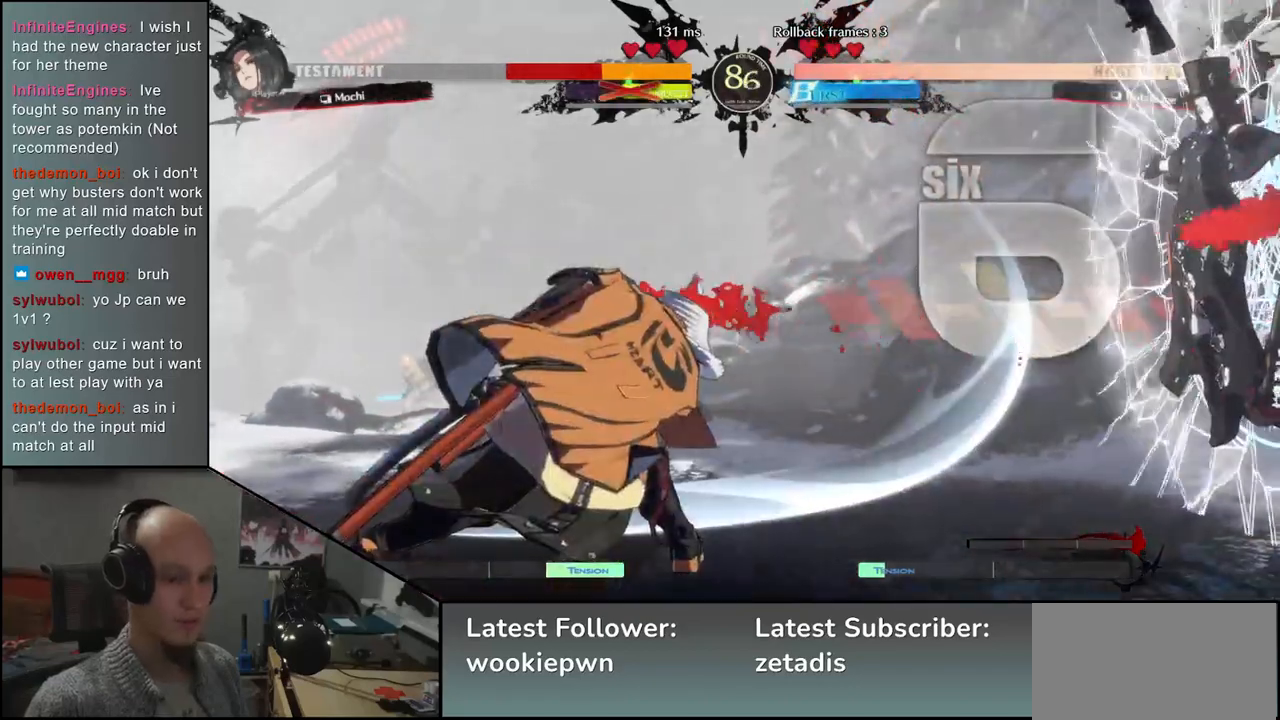
{"buttons": [], "left_stick": "center", "events": []}
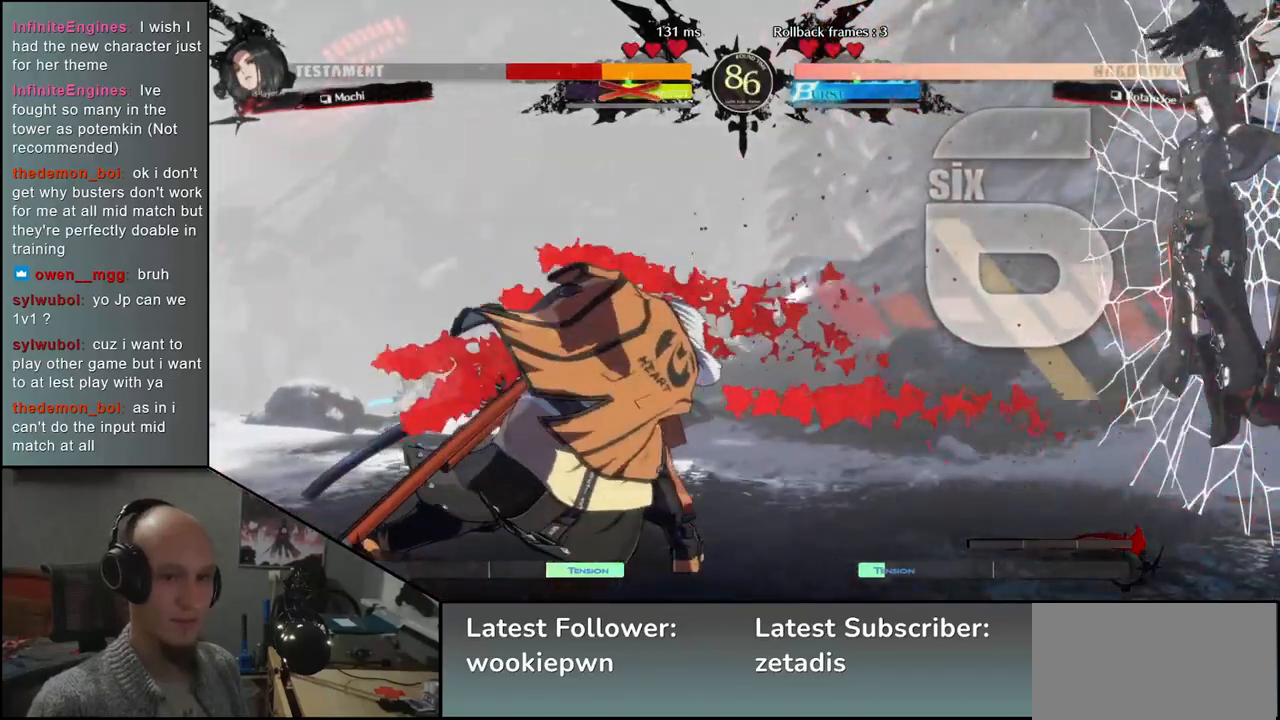
{"buttons": [], "left_stick": "center", "events": [[217, "SQUARE", "down"], [283, "SQUARE", "up"], [400, "SQUARE", "down"], [450, "SQUARE", "up"]]}
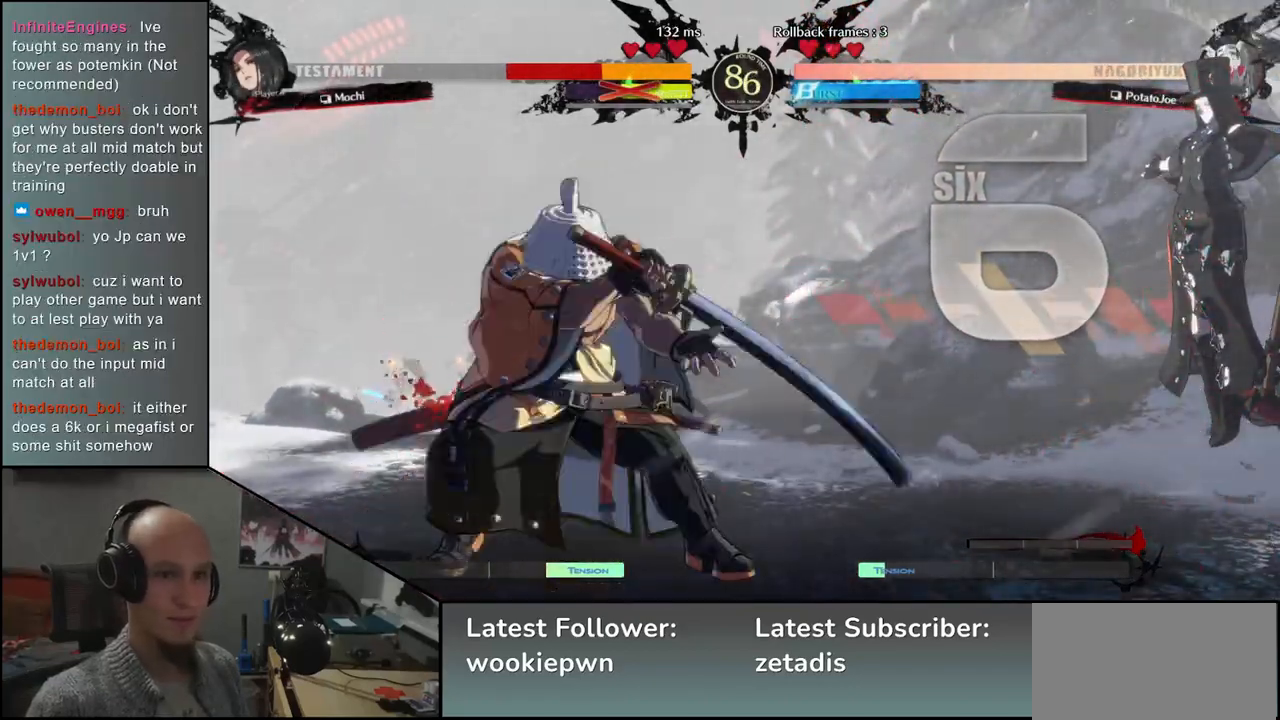
{"buttons": [], "left_stick": "center", "events": [[50, "SQUARE", "down"], [100, "SQUARE", "up"], [200, "SQUARE", "down"], [267, "SQUARE", "up"], [350, "SQUARE", "down"], [417, "SQUARE", "up"]]}